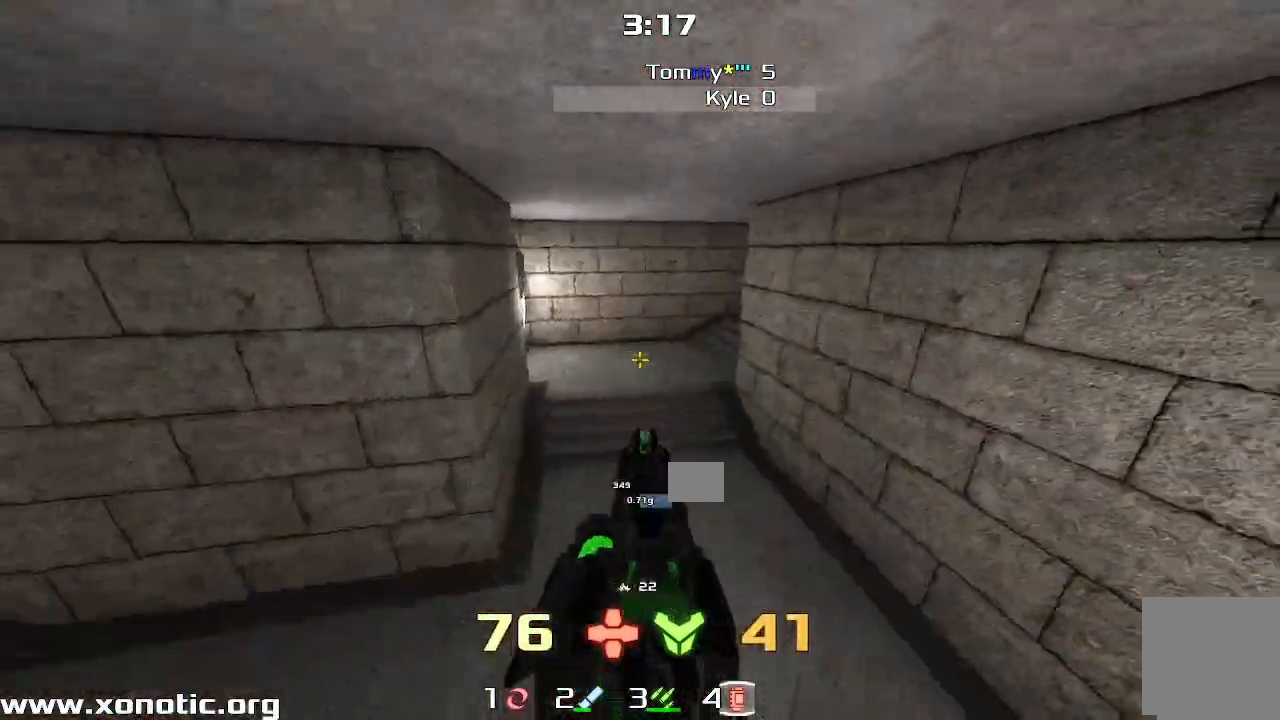
Gameplay with keyboard; each line is a JSON object with the keys held at the frame after it. "events" lists presses ("down") and releases ("up") of "down", "left", "right" and "up" between this image and that frame as [ms after this image, input, new state], when the widget could be followed in between. No other keys are recorded. Mouse input is not recorded. Not read: other_keys.
{"keys": ["up"], "events": [[83, "right", "up"], [183, "left", "down"], [467, "left", "up"]]}
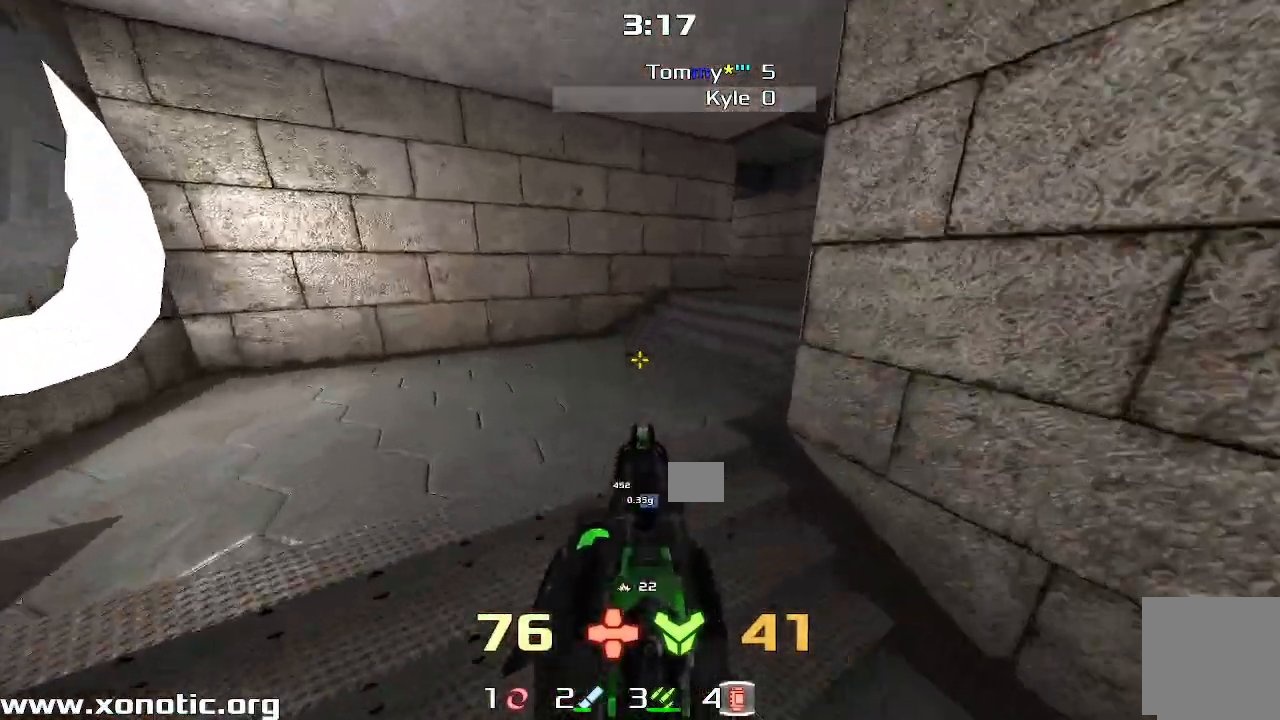
{"keys": ["right"]}
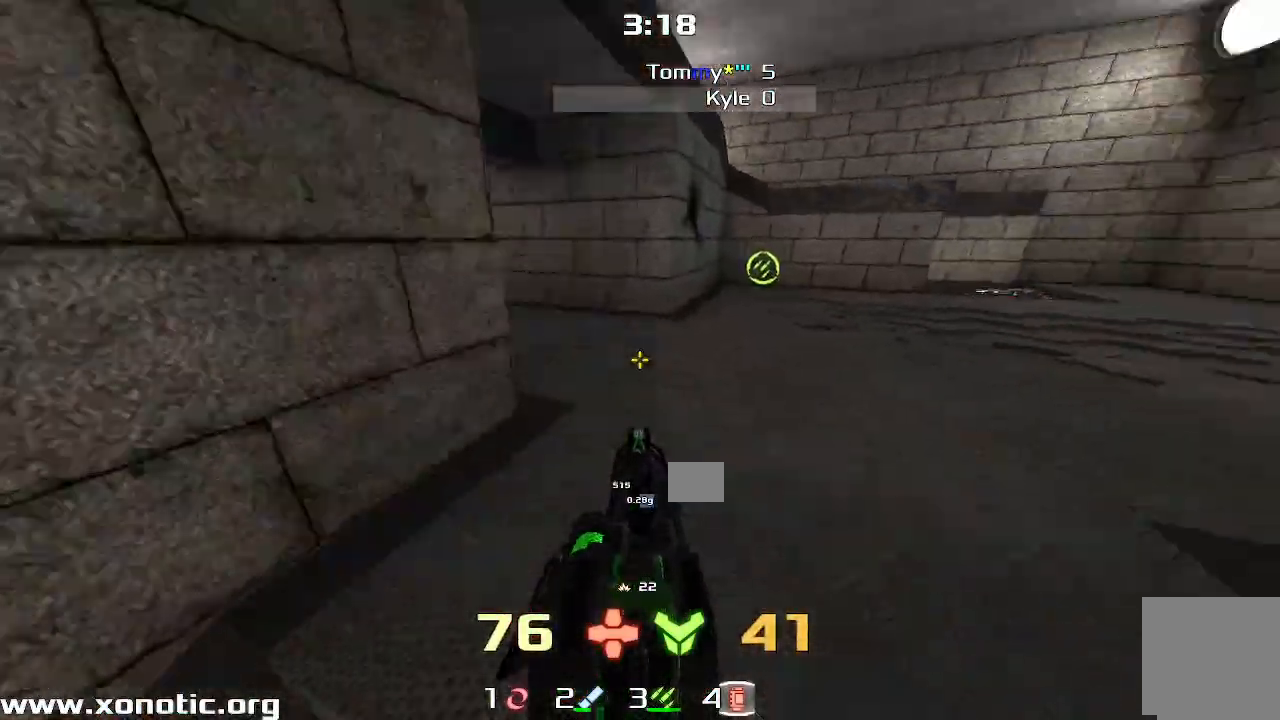
{"keys": ["left"], "events": [[117, "right", "up"], [167, "left", "down"]]}
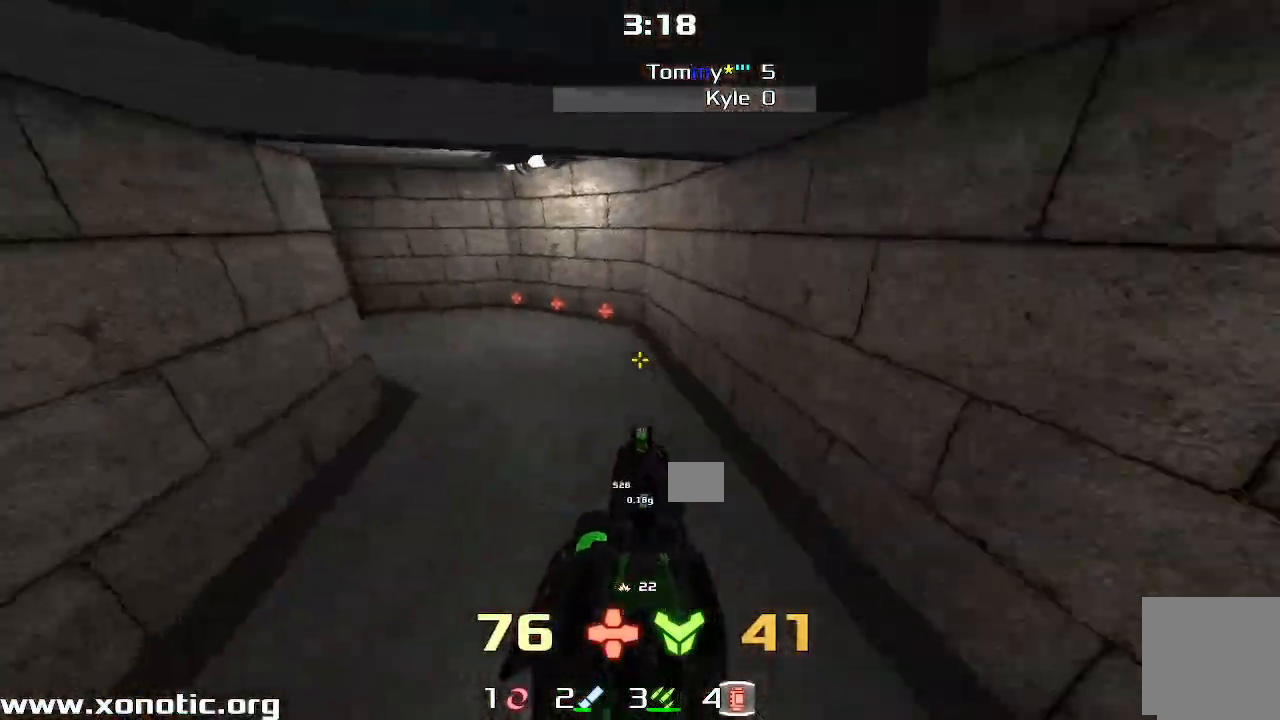
{"keys": ["left"]}
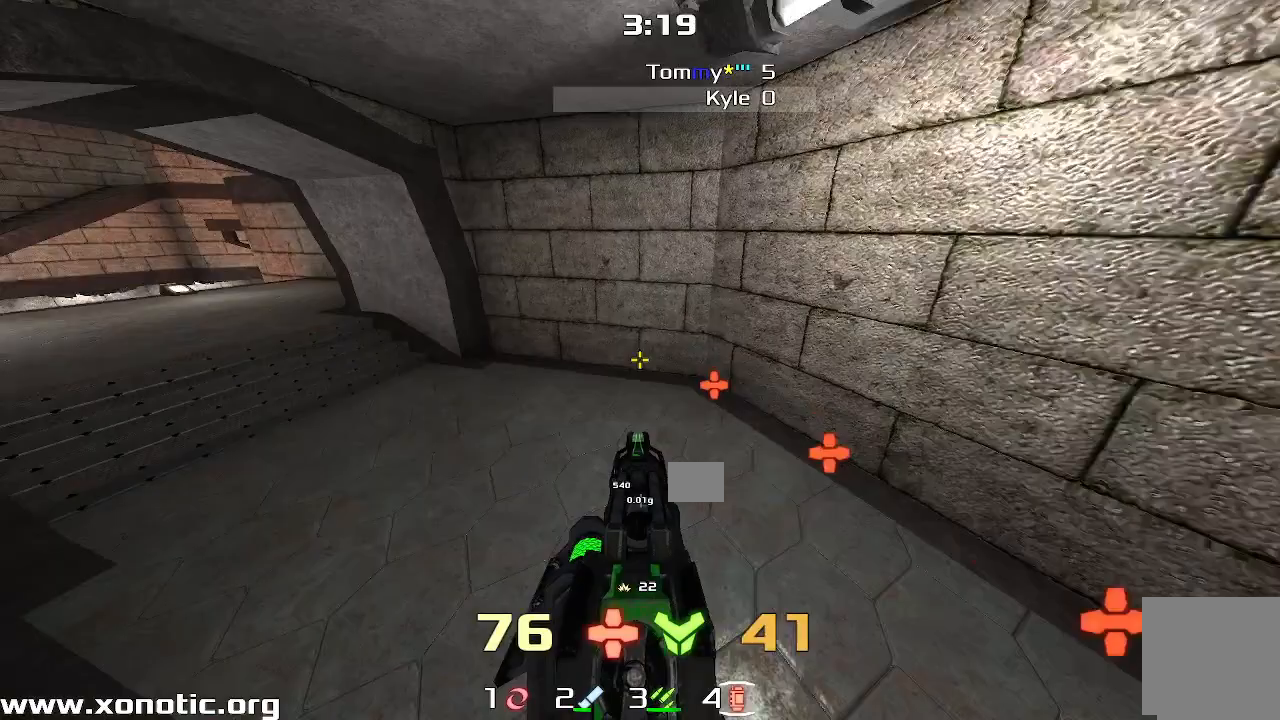
{"keys": ["left", "up"]}
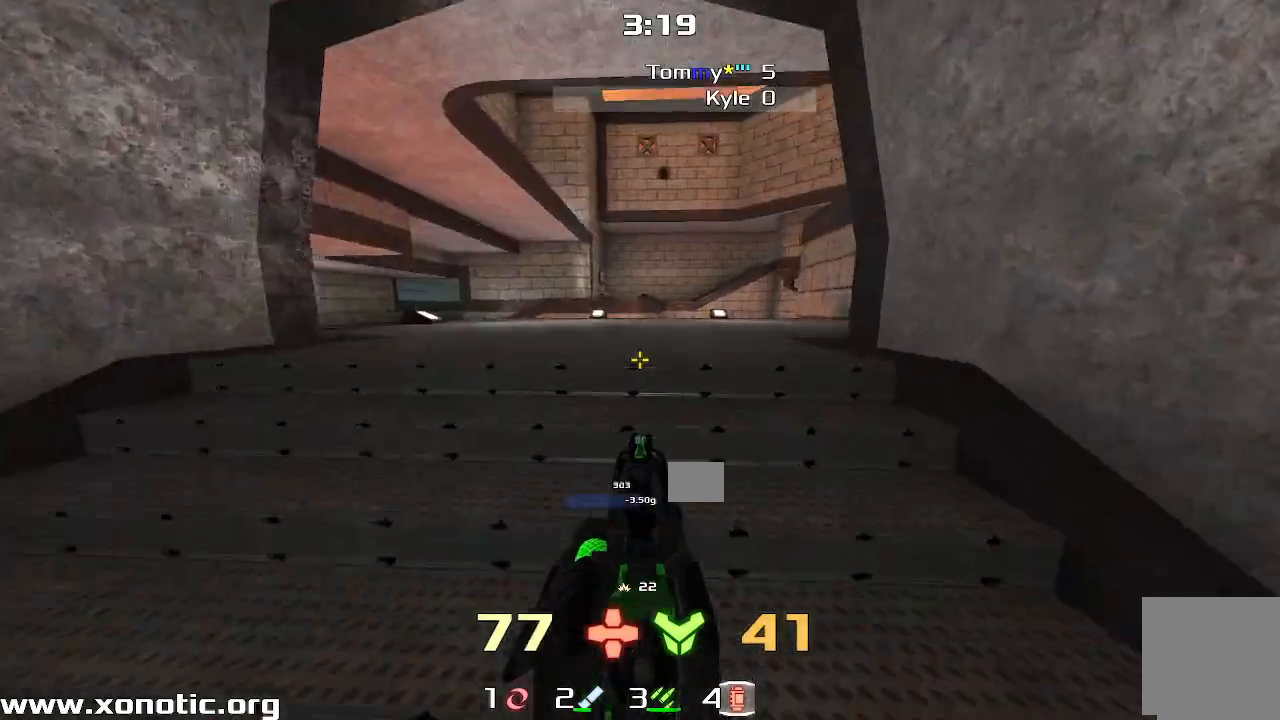
{"keys": ["left"], "events": [[333, "up", "up"]]}
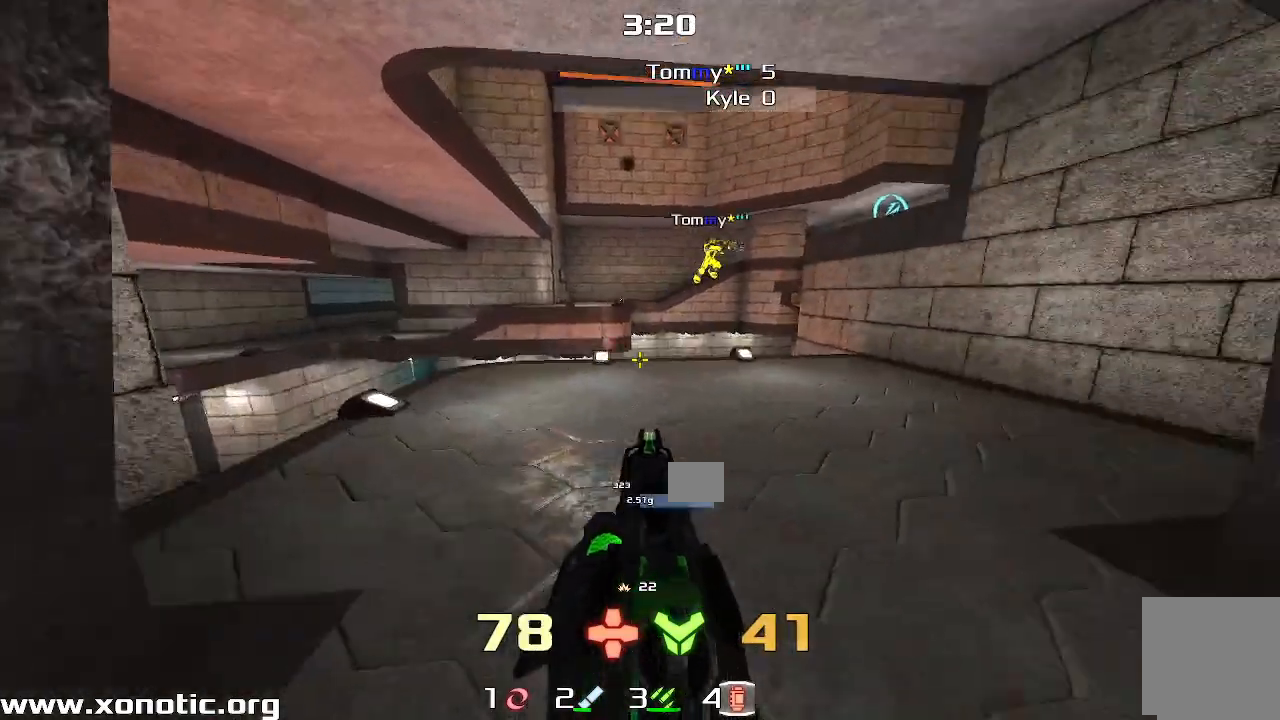
{"keys": ["down"]}
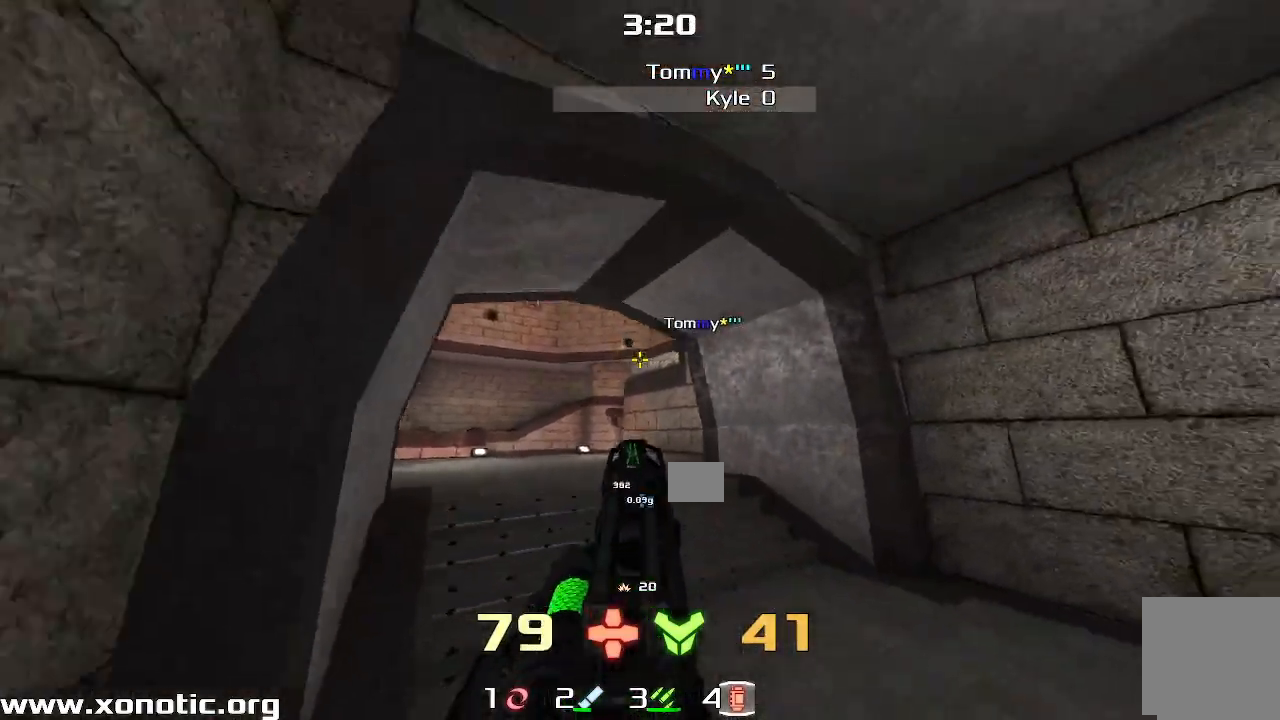
{"keys": ["right", "up"], "events": [[17, "left", "down"], [83, "down", "up"], [183, "up", "down"], [267, "left", "up"], [283, "right", "down"]]}
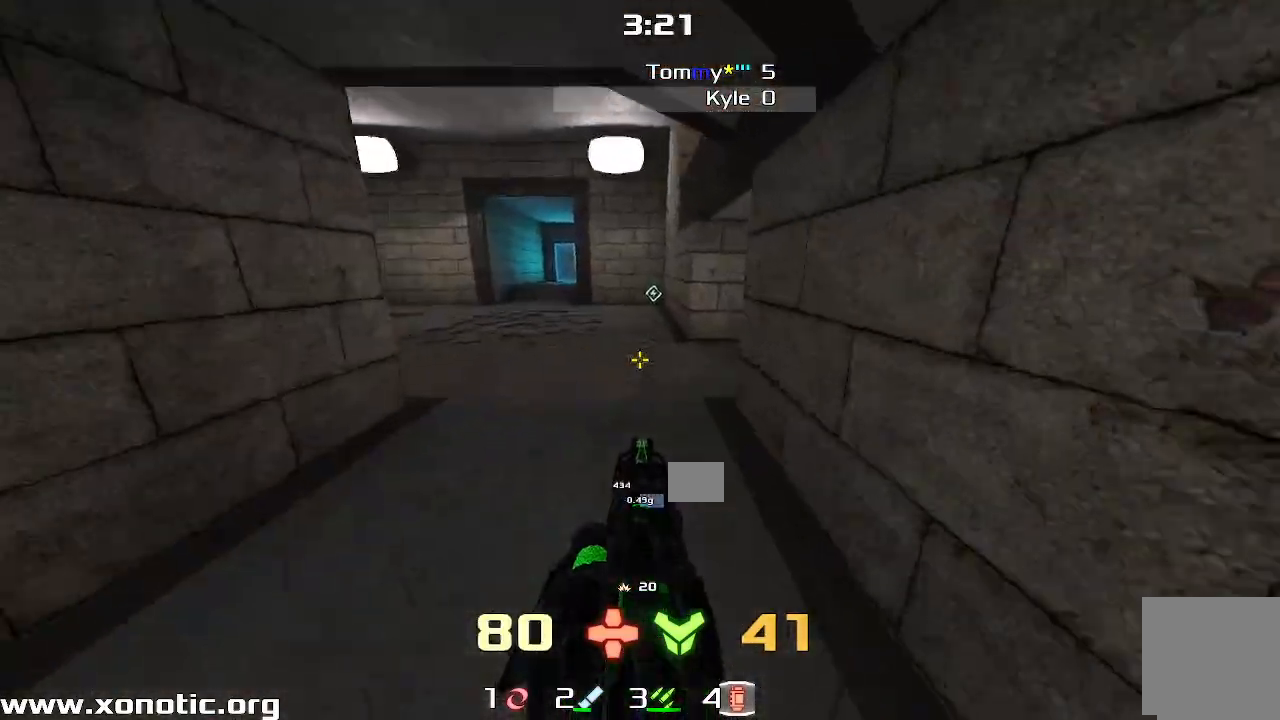
{"keys": ["right"], "events": [[350, "up", "up"]]}
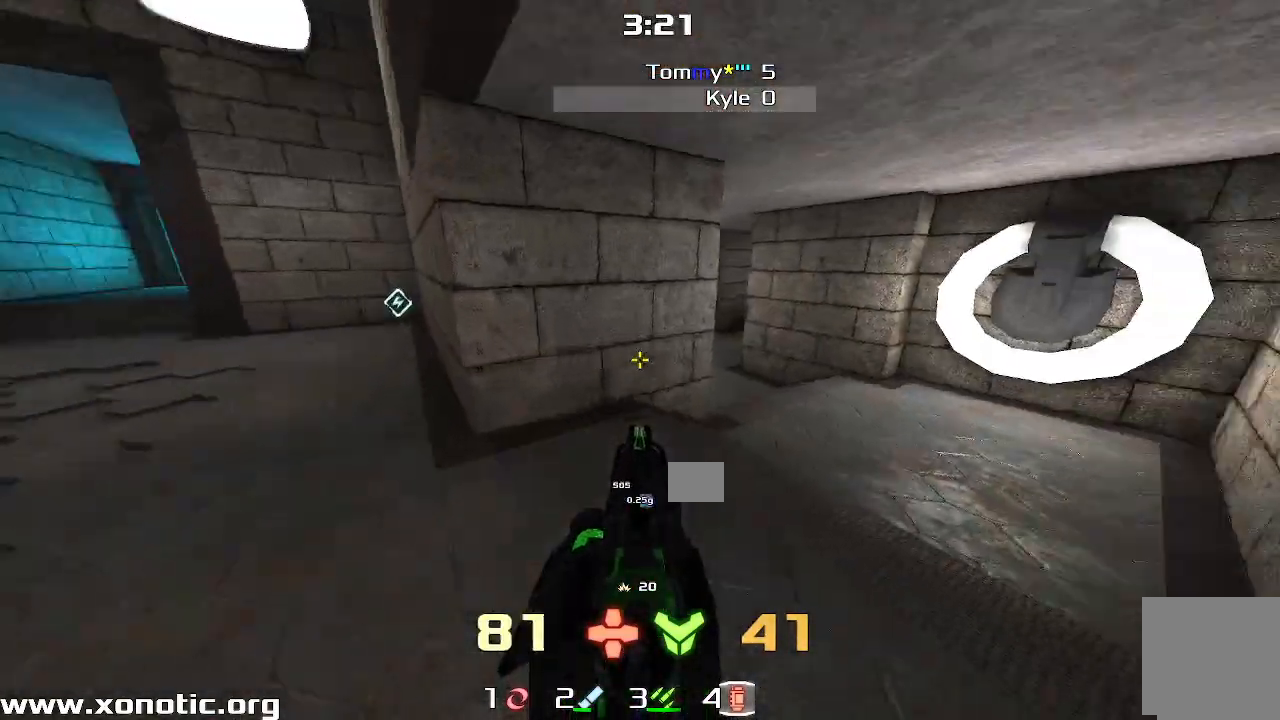
{"keys": ["left"]}
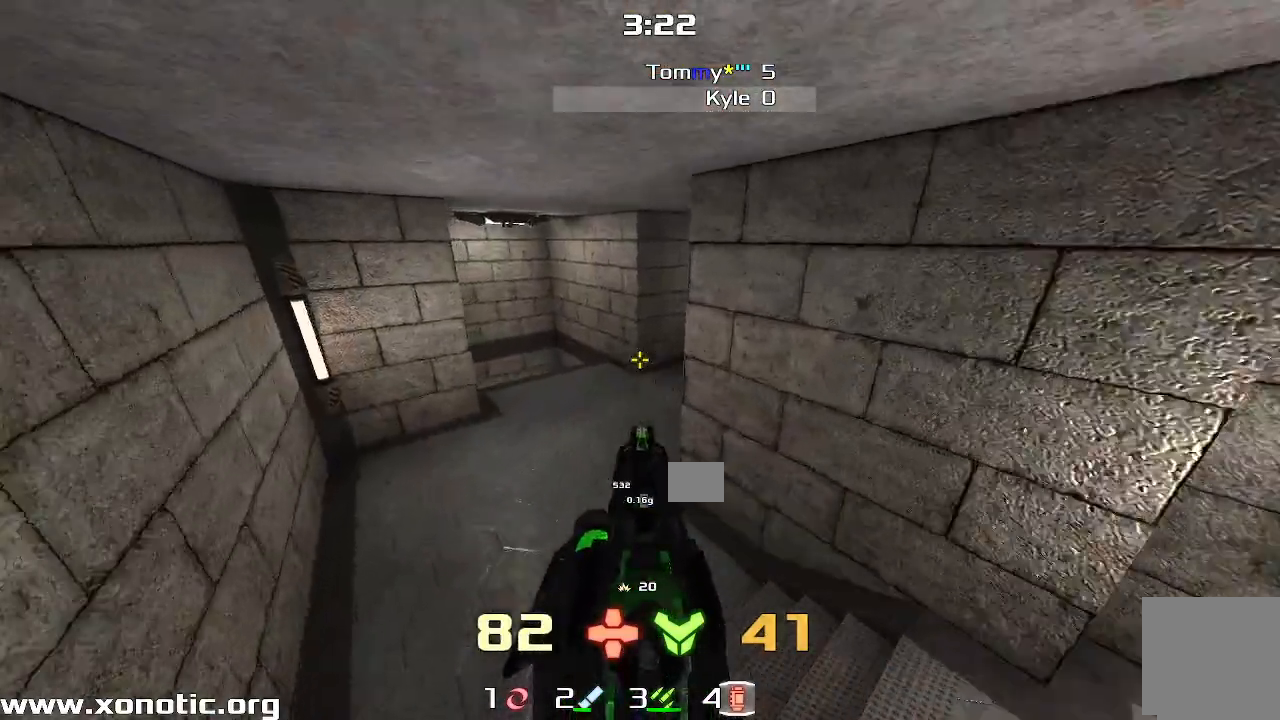
{"keys": ["right", "up"], "events": [[183, "left", "up"], [233, "right", "down"], [467, "up", "down"]]}
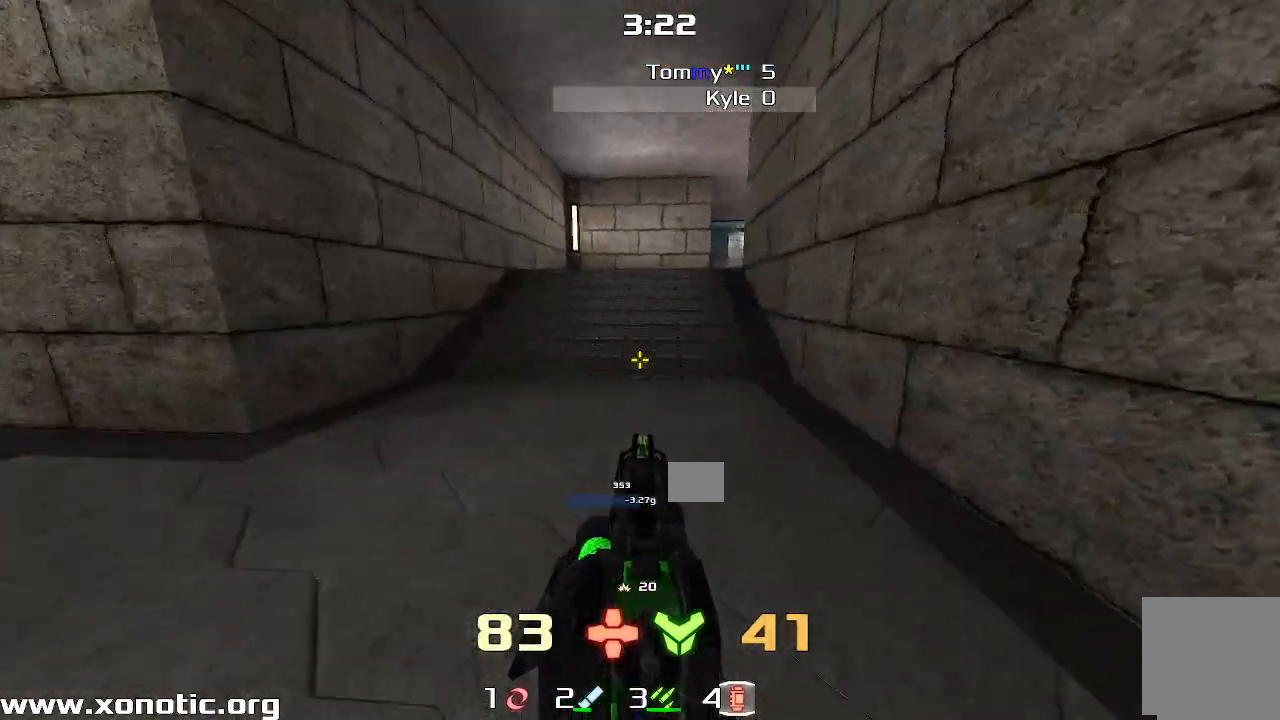
{"keys": [], "events": [[50, "right", "up"], [217, "up", "up"]]}
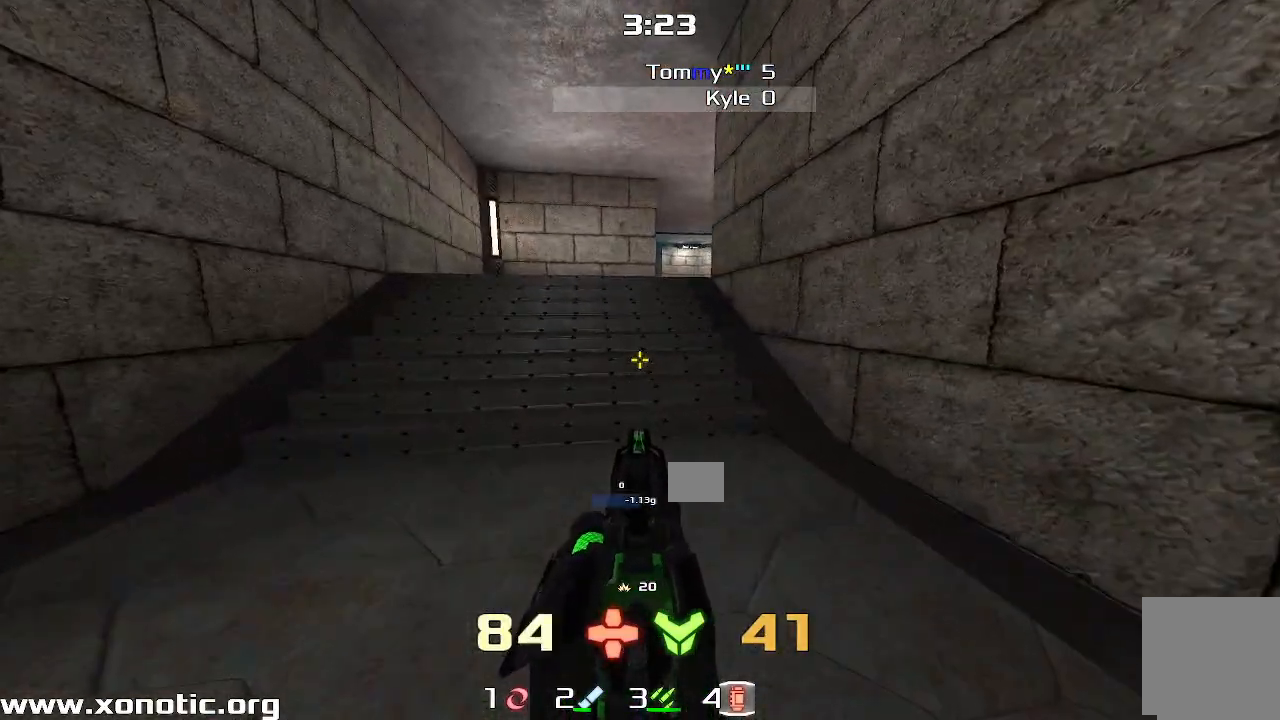
{"keys": [], "events": [[233, "up", "down"], [400, "up", "up"]]}
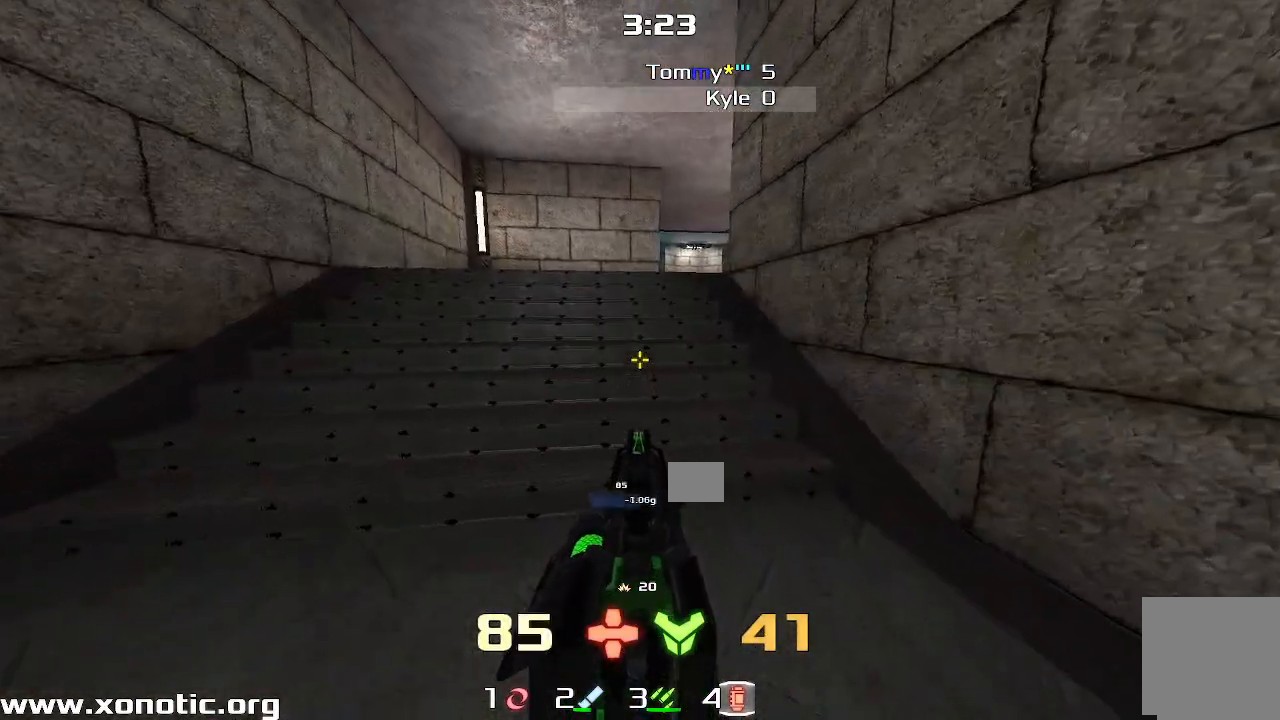
{"keys": ["left", "up"], "events": [[150, "up", "down"], [283, "left", "down"]]}
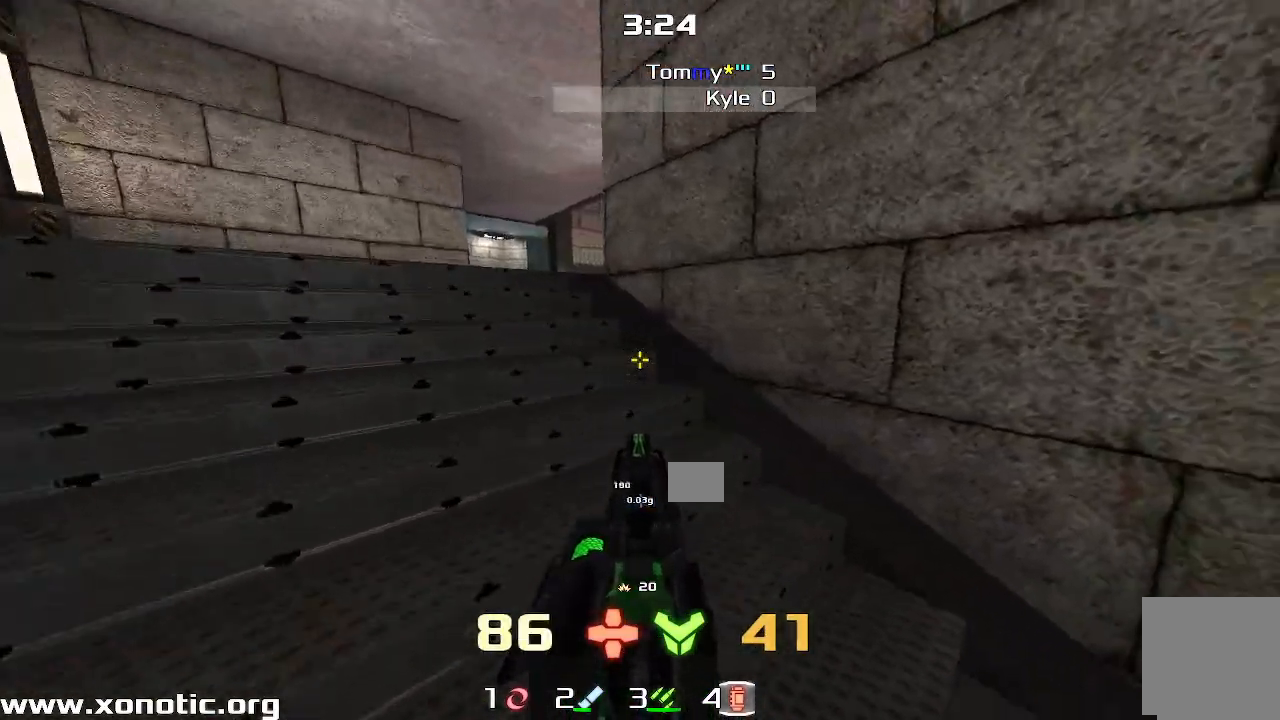
{"keys": ["left", "up"], "events": []}
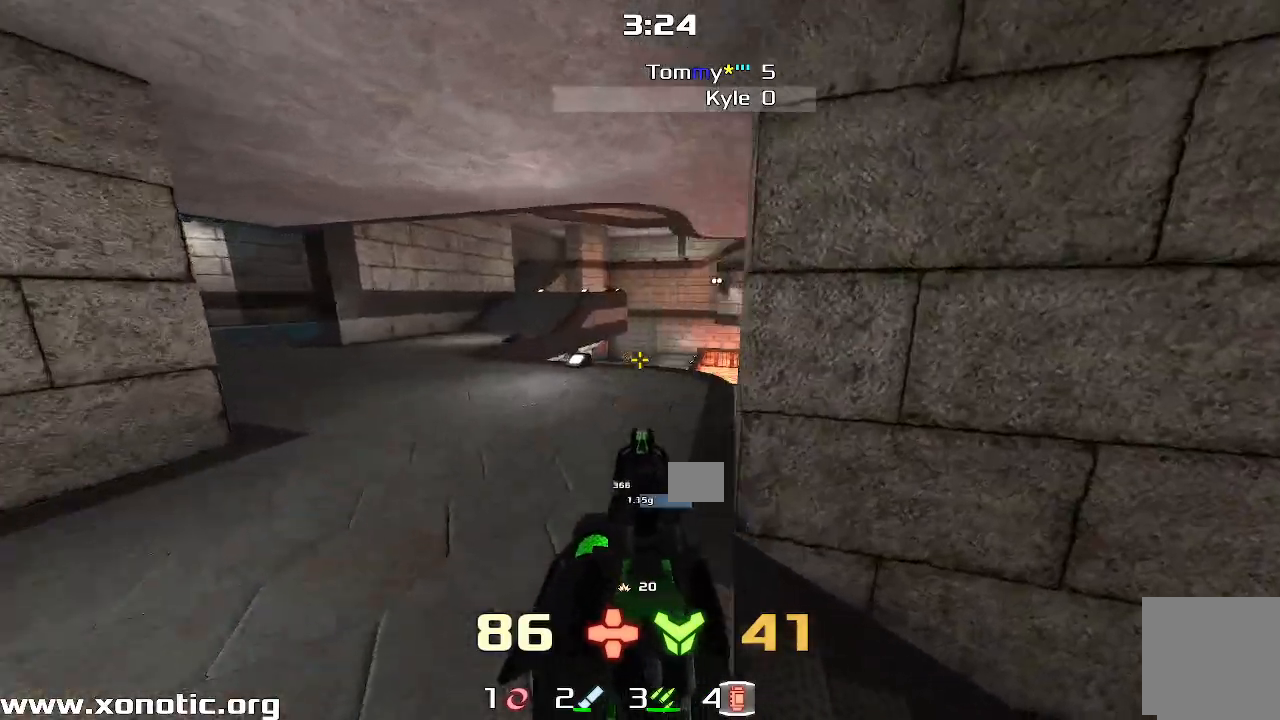
{"keys": ["up"], "events": [[167, "left", "up"]]}
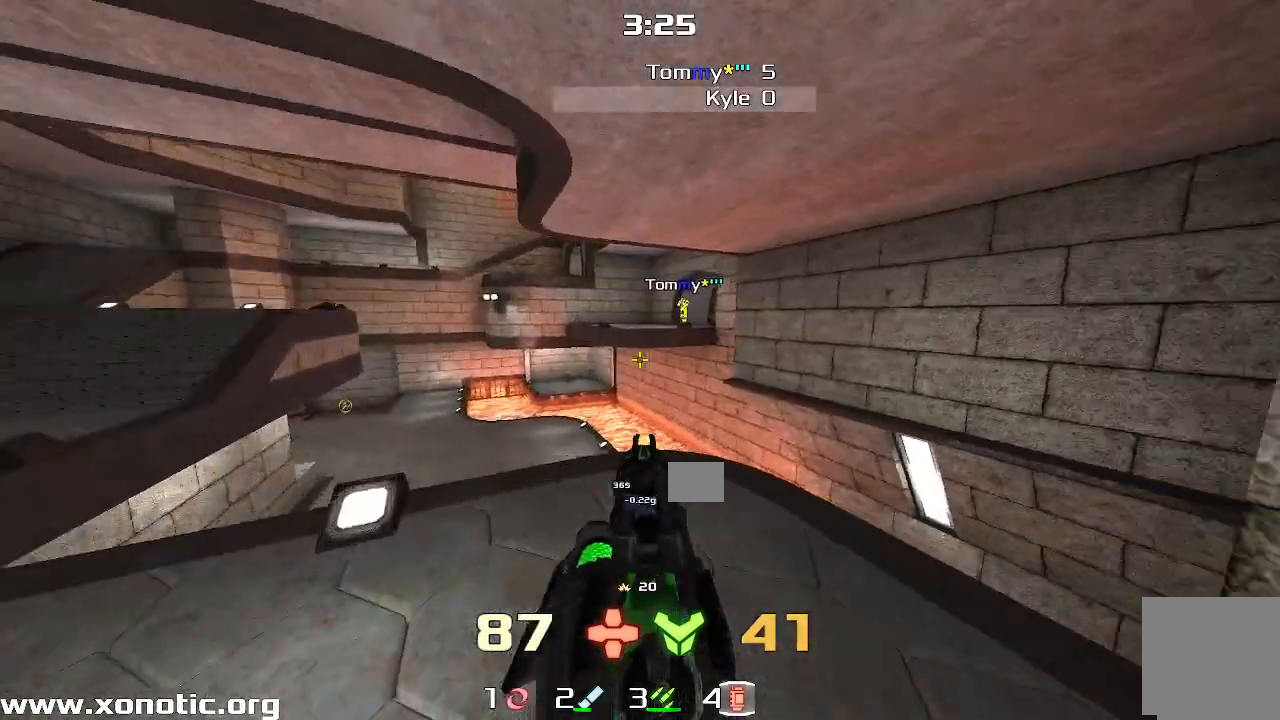
{"keys": ["right", "up"], "events": [[17, "right", "down"], [17, "up", "up"], [133, "down", "down"], [333, "down", "up"], [483, "up", "down"]]}
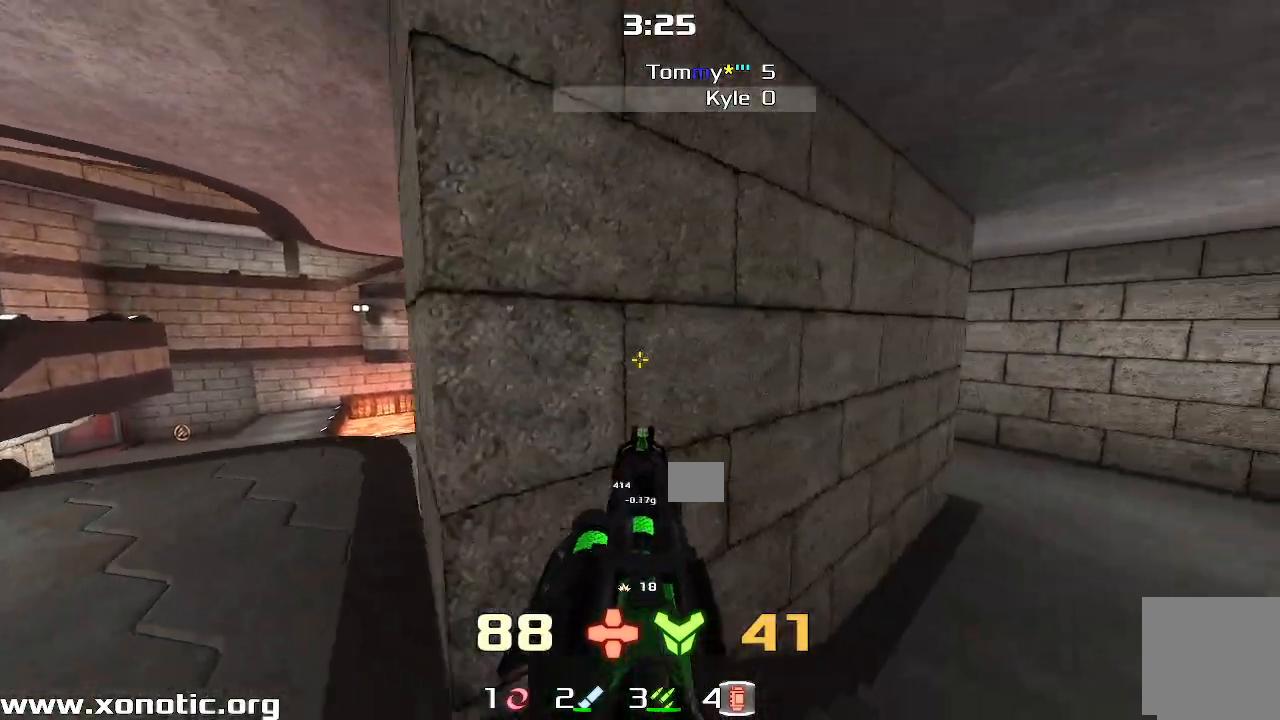
{"keys": [], "events": [[250, "right", "up"], [450, "up", "up"]]}
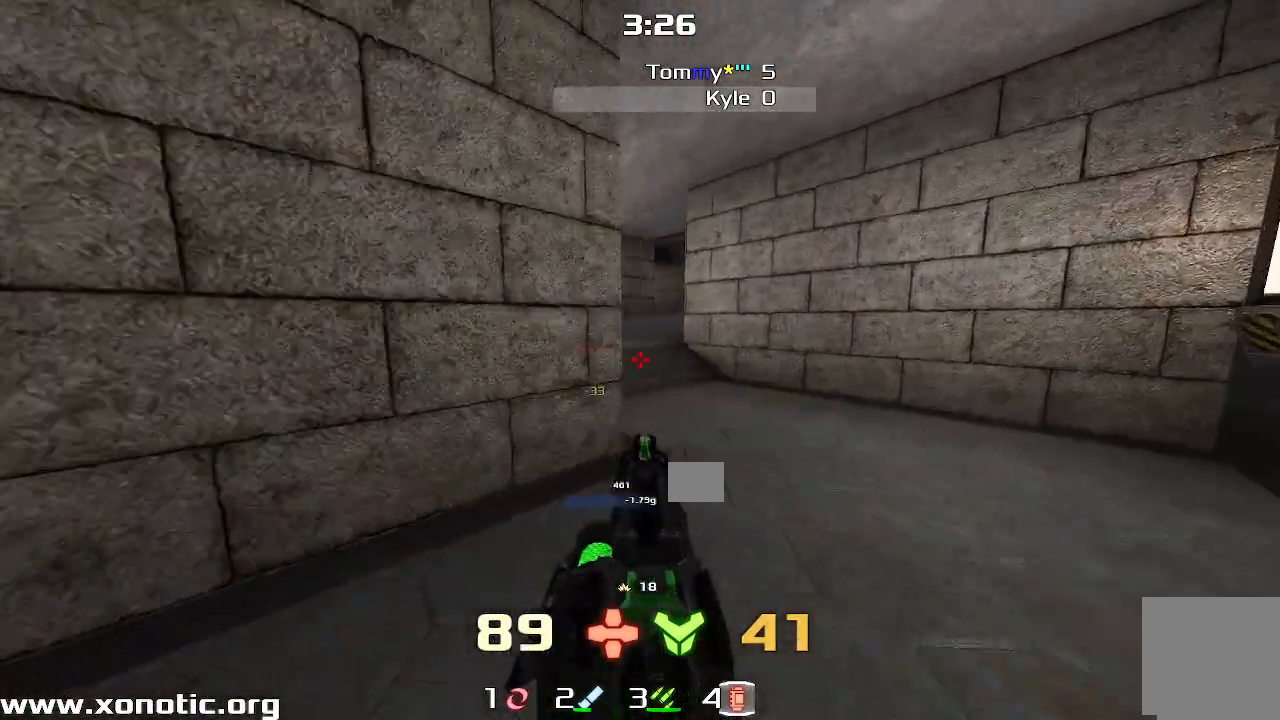
{"keys": [], "events": []}
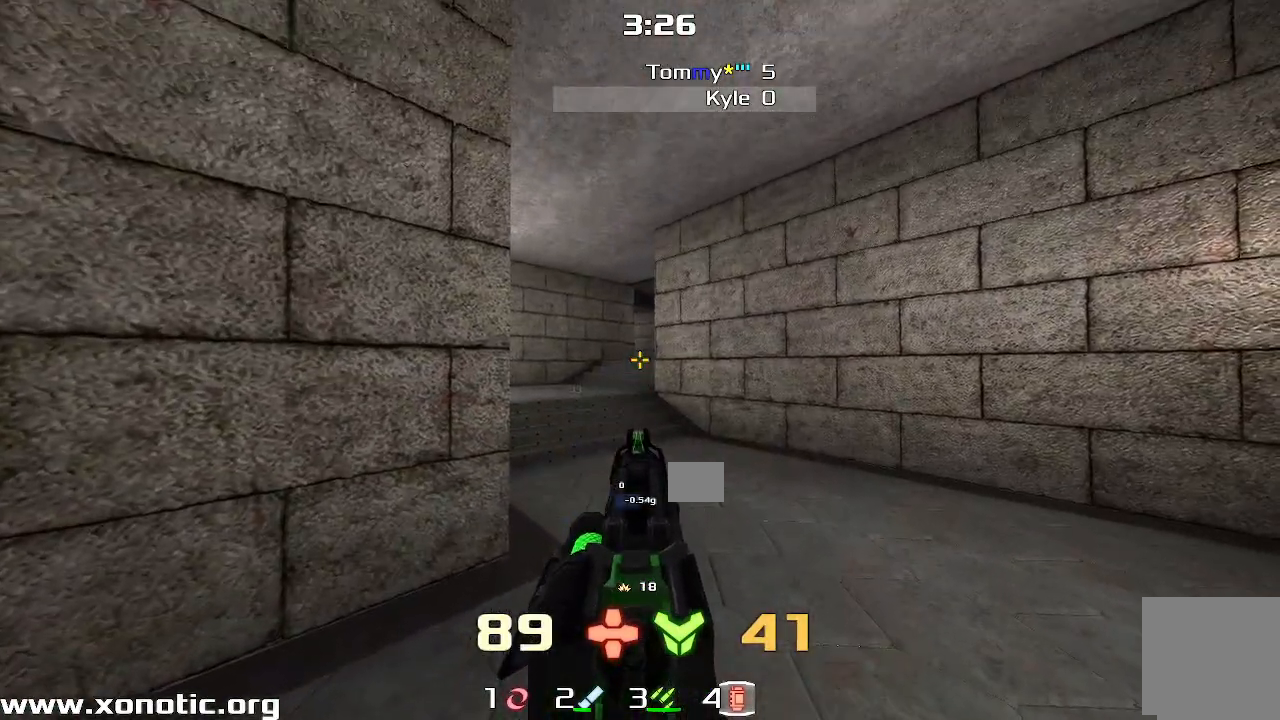
{"keys": ["up"], "events": [[467, "up", "down"]]}